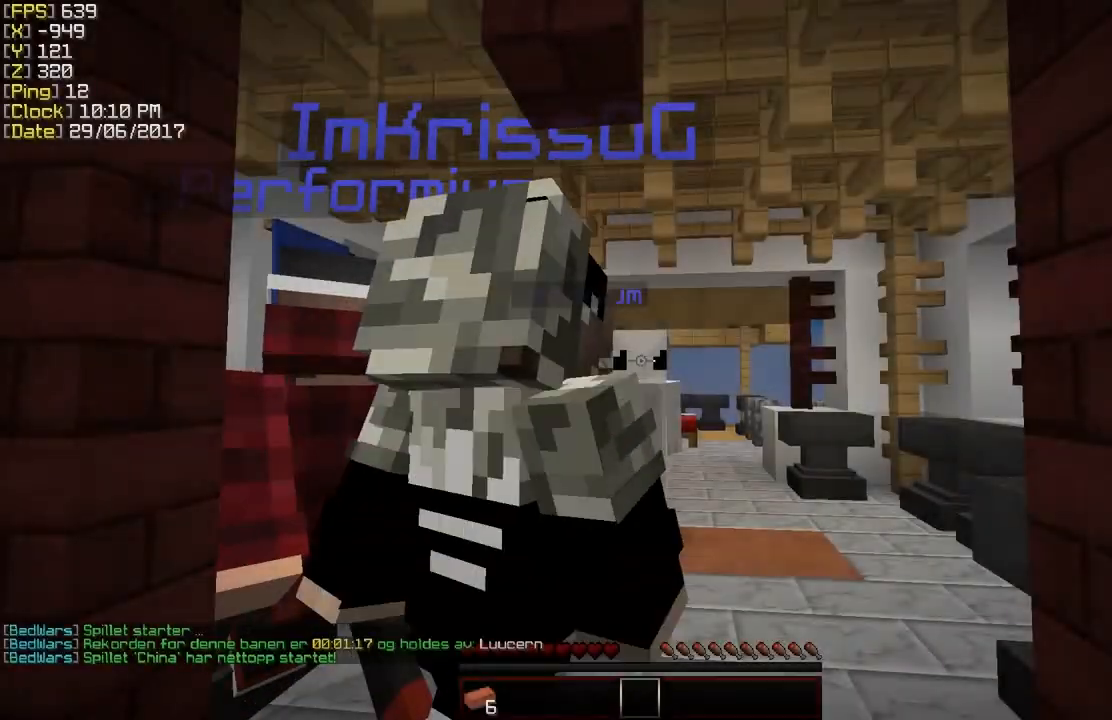
Gameplay with keyboard and mouse; each line is a JSON object with the keys and mouse buttons held at the frame after it. "events" lists presses ("down") and releases ("up") of "a", "d", "s", "shift", "w", "mouse_left" and "mouse_right" between this image and that frame as [ms after this image, input, new state], when the widget could be followed in between. "mouse_left", "mouse_right" = the "left", "right" buttons of the "mouse" list. No other keys are recorded. Fast repeated clicks can show as one long hold. Mouse movement is not recorded.
{"keys": ["w"], "mouse": [], "events": [[400, "w", "down"]]}
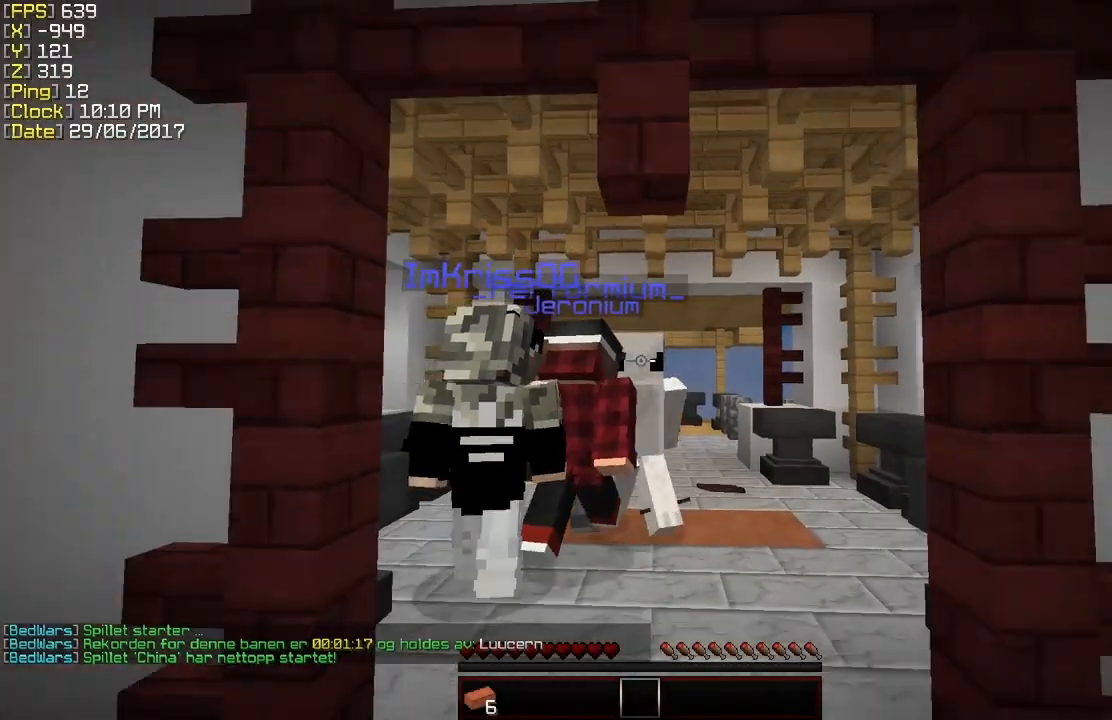
{"keys": ["w"], "mouse": [], "events": []}
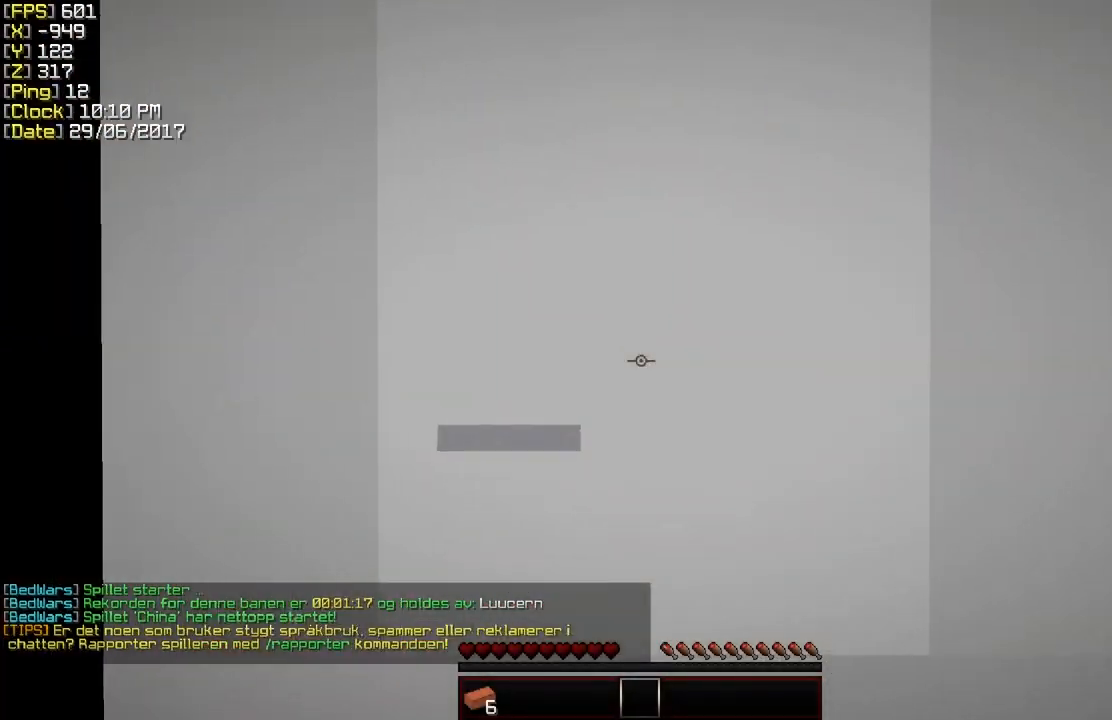
{"keys": ["w"], "mouse": [], "events": []}
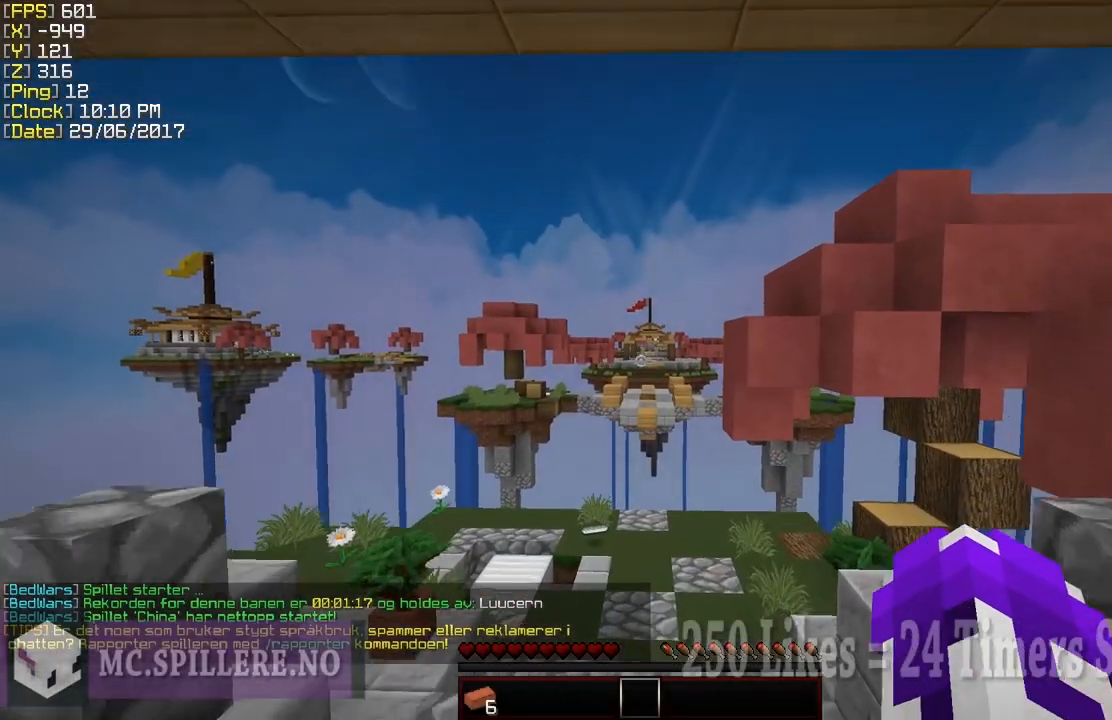
{"keys": ["w"], "mouse": [], "events": []}
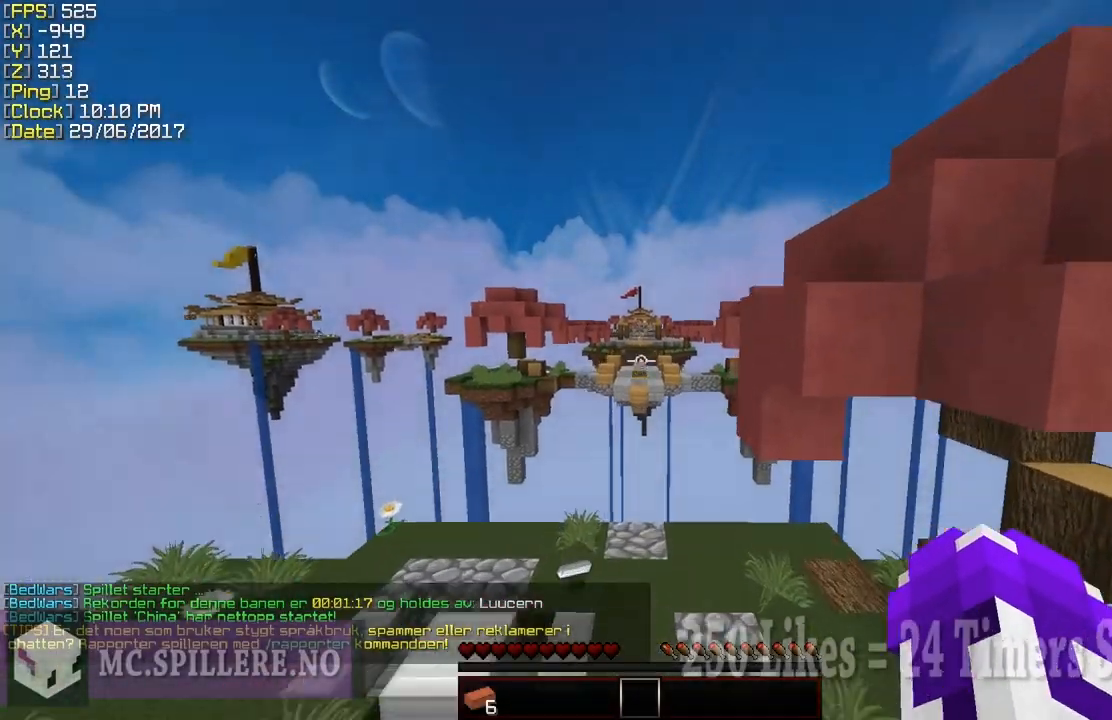
{"keys": ["w"], "mouse": [], "events": []}
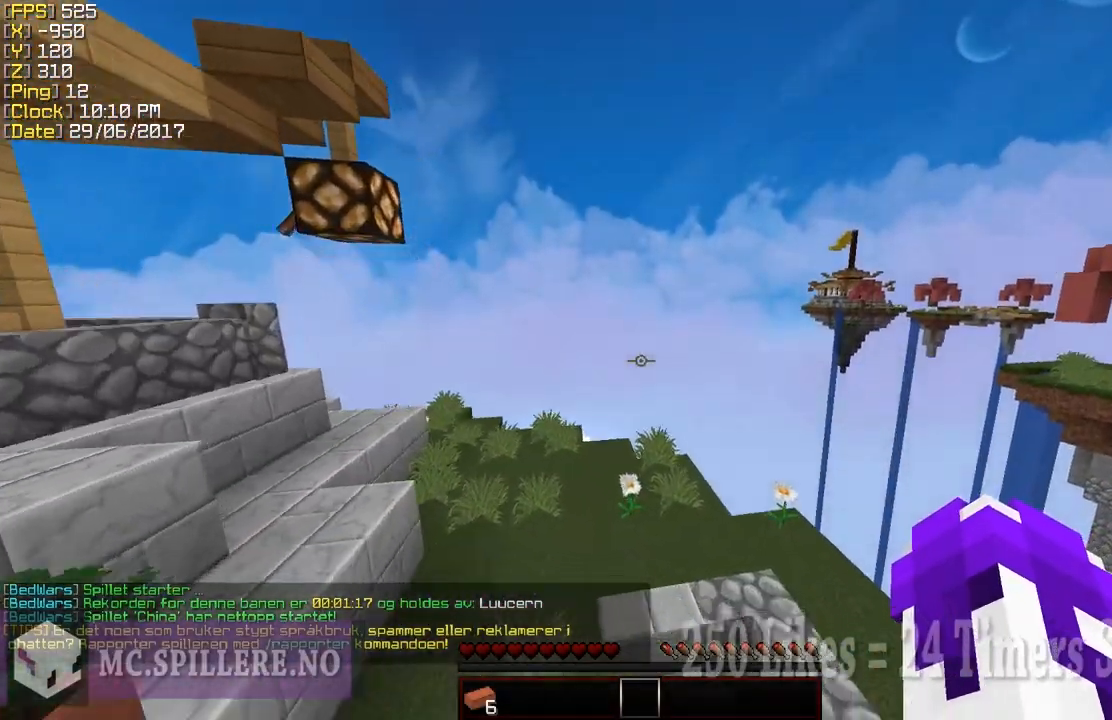
{"keys": ["w"], "mouse": [], "events": [[50, "a", "down"], [200, "a", "up"]]}
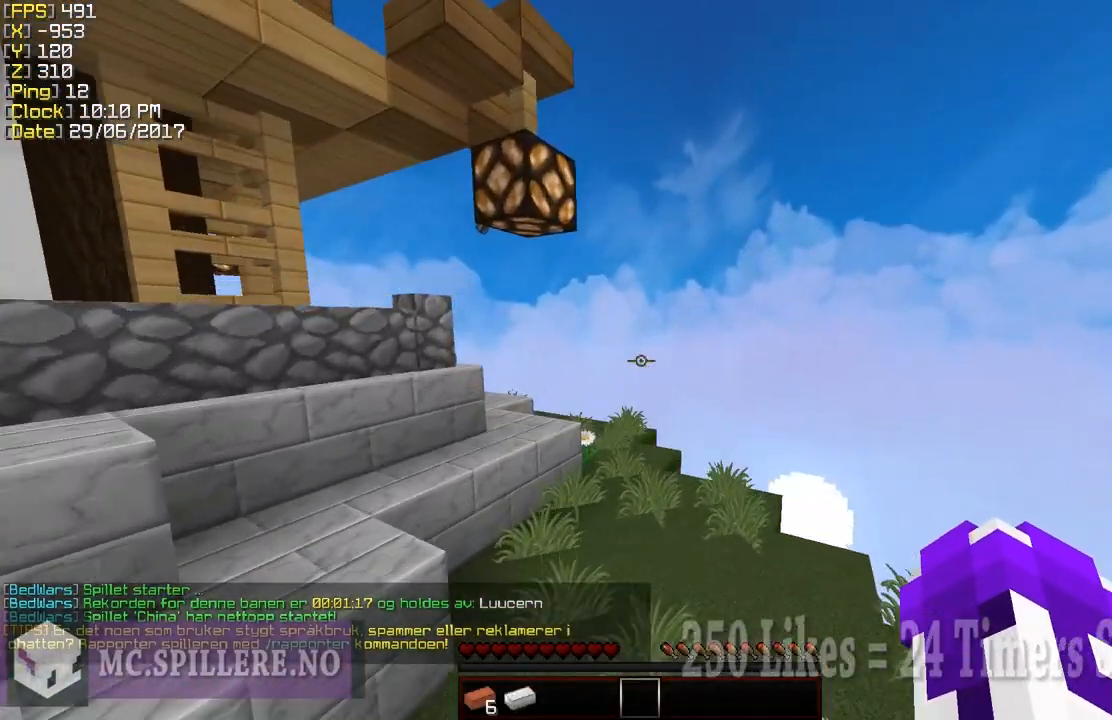
{"keys": ["w"], "mouse": [], "events": []}
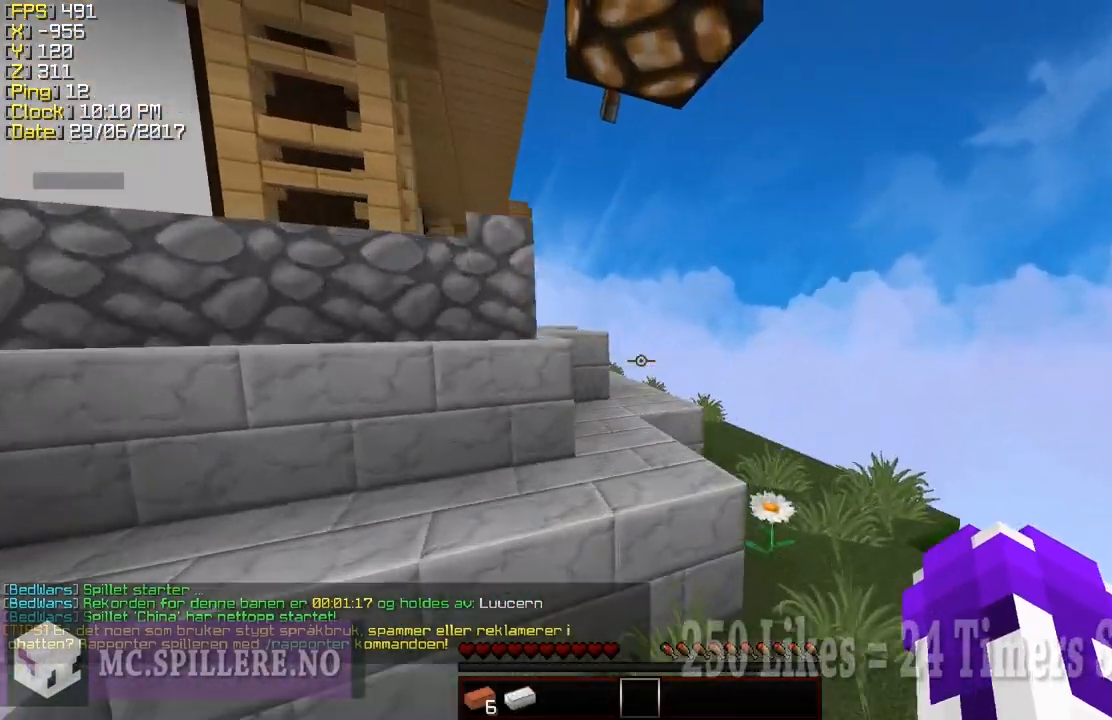
{"keys": ["shift", "w"], "mouse": [], "events": [[200, "shift", "down"], [250, "a", "down"], [400, "a", "up"]]}
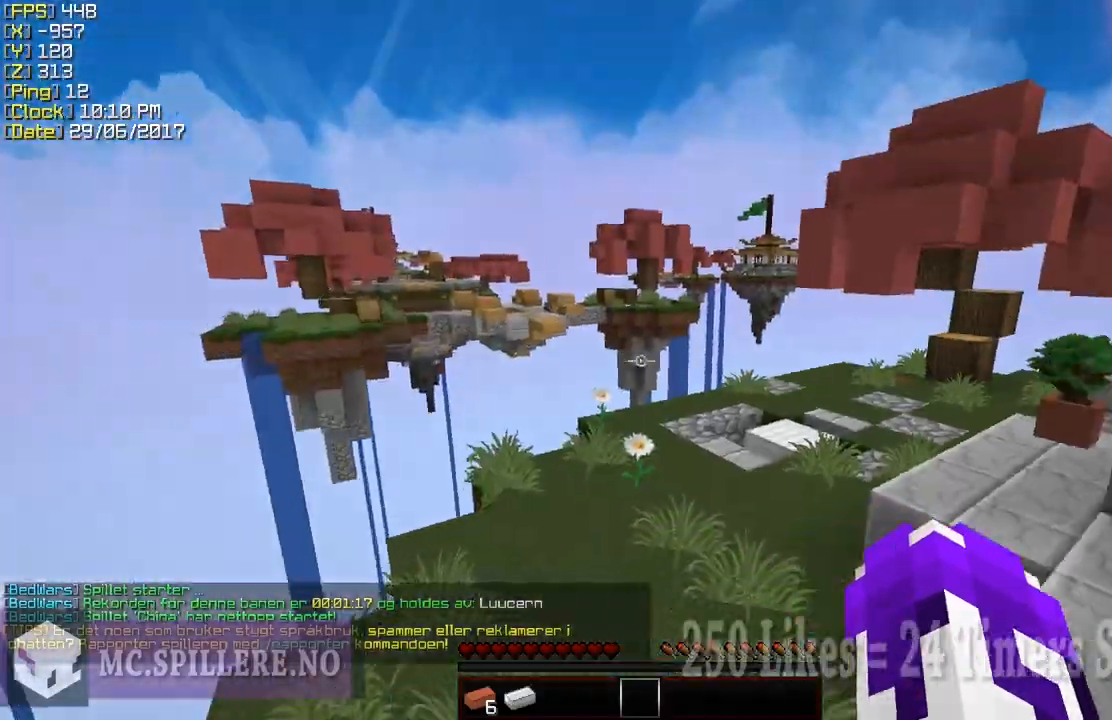
{"keys": ["w"], "mouse": [], "events": [[300, "shift", "up"]]}
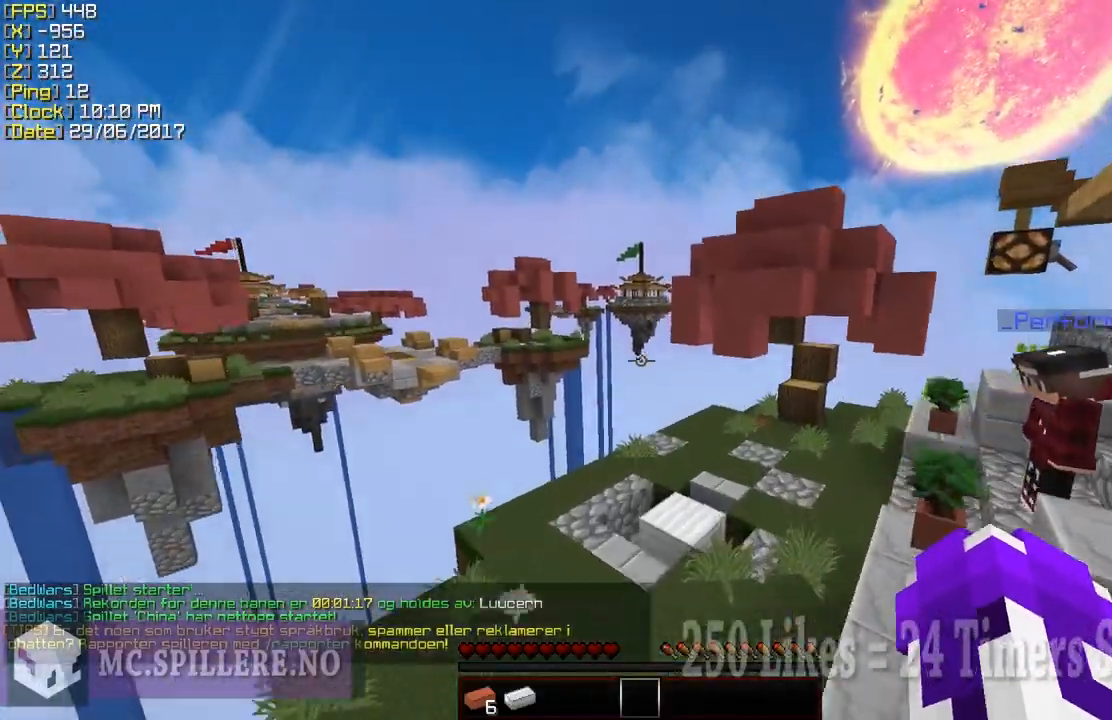
{"keys": ["w"], "mouse": [], "events": []}
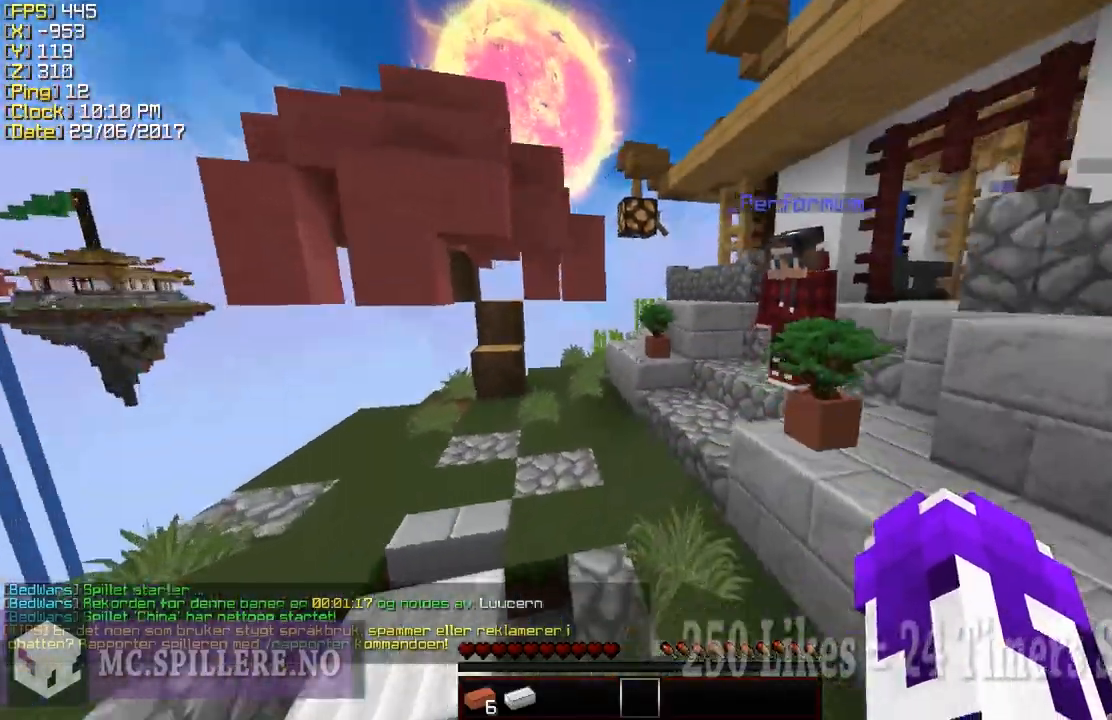
{"keys": ["w"], "mouse": [], "events": []}
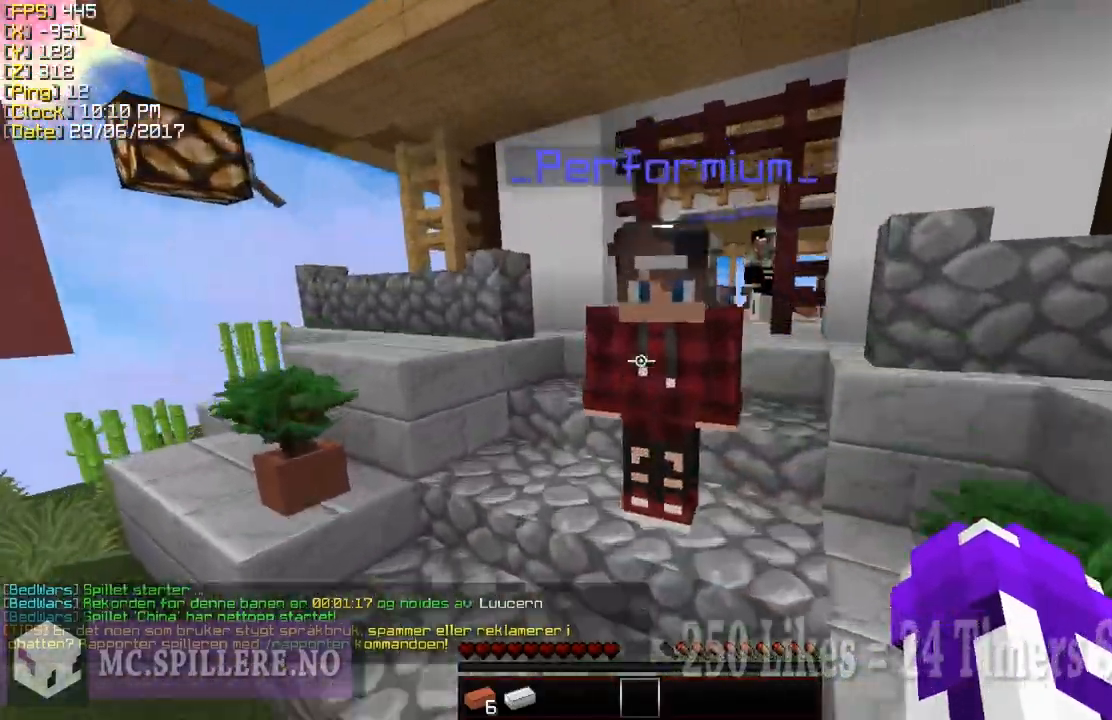
{"keys": ["w"], "mouse": [], "events": []}
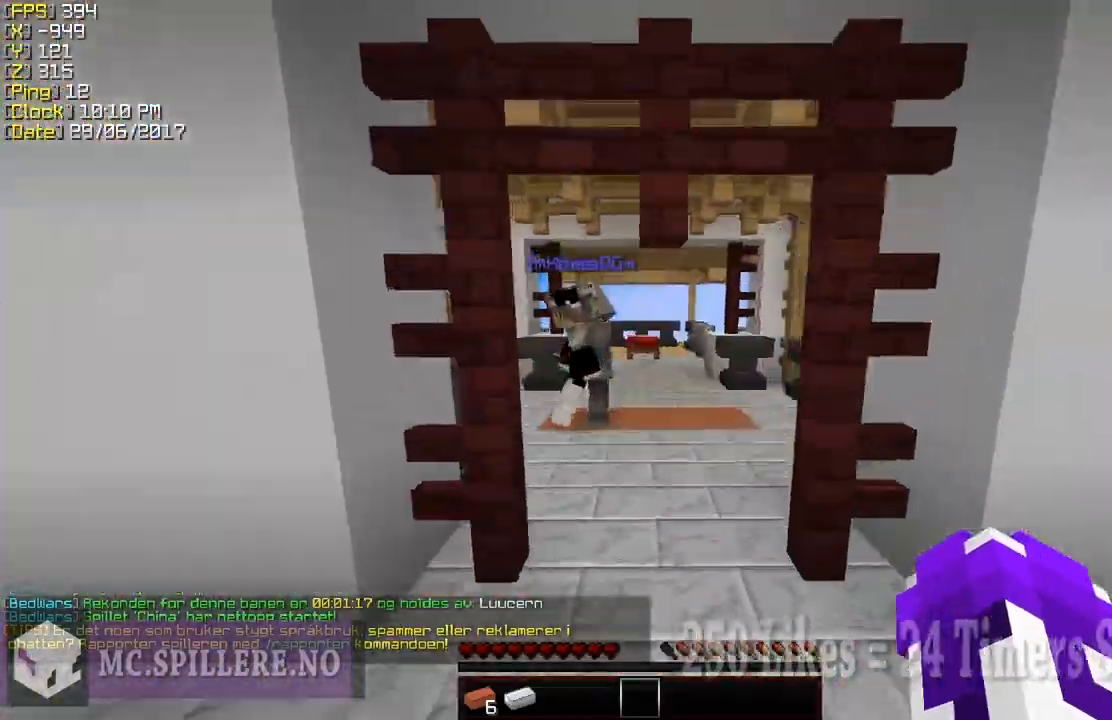
{"keys": ["w"], "mouse": [], "events": []}
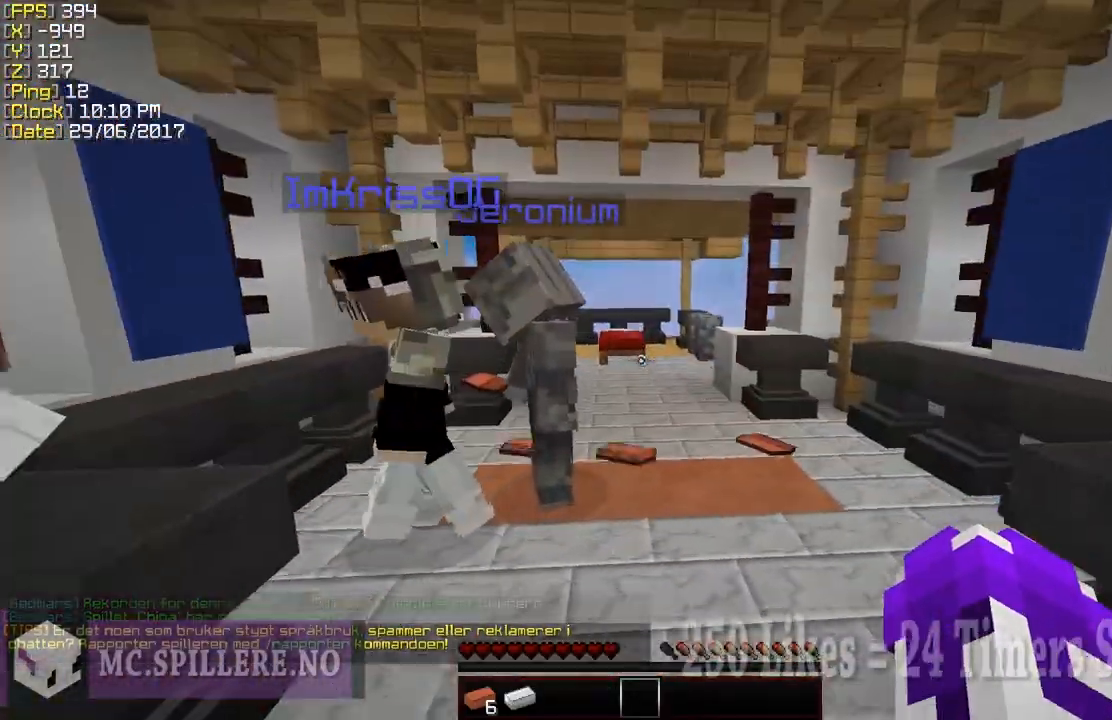
{"keys": ["w"], "mouse": [], "events": []}
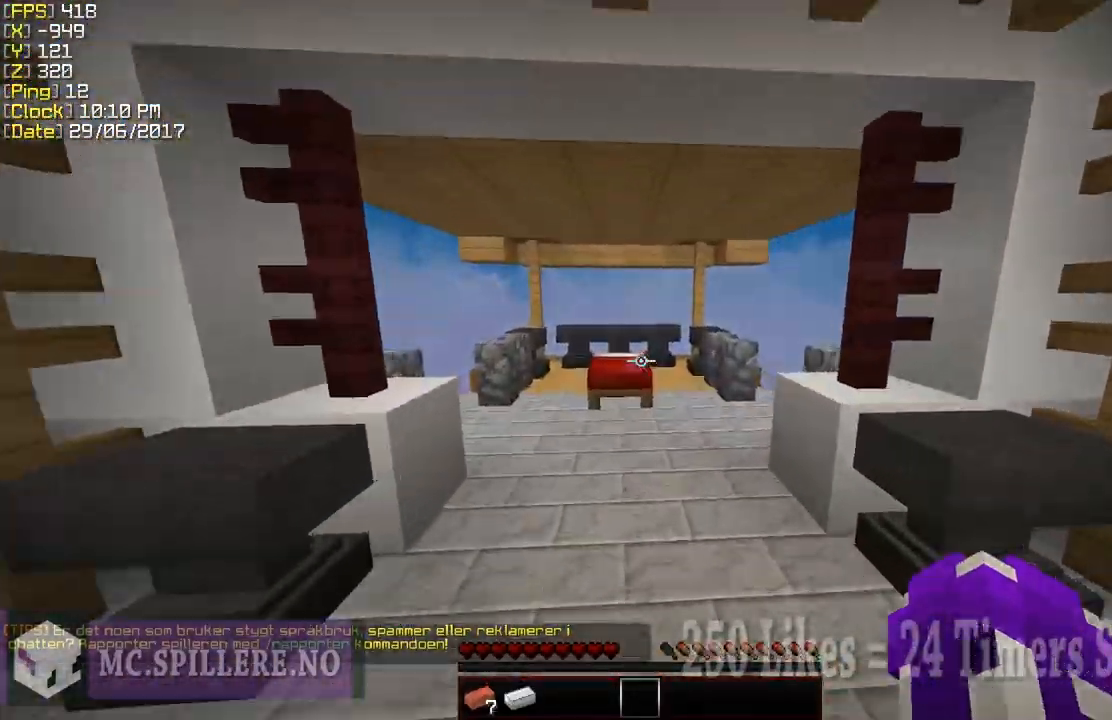
{"keys": ["w"], "mouse": [], "events": []}
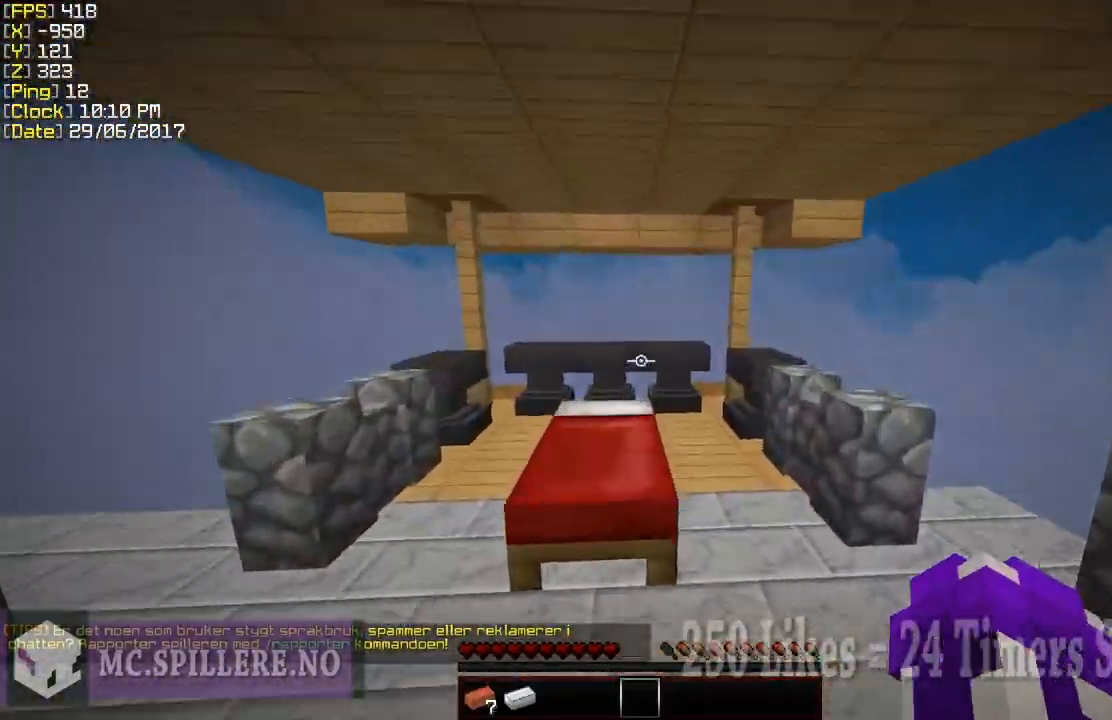
{"keys": ["w"], "mouse": [], "events": [[200, "w", "up"], [350, "w", "down"]]}
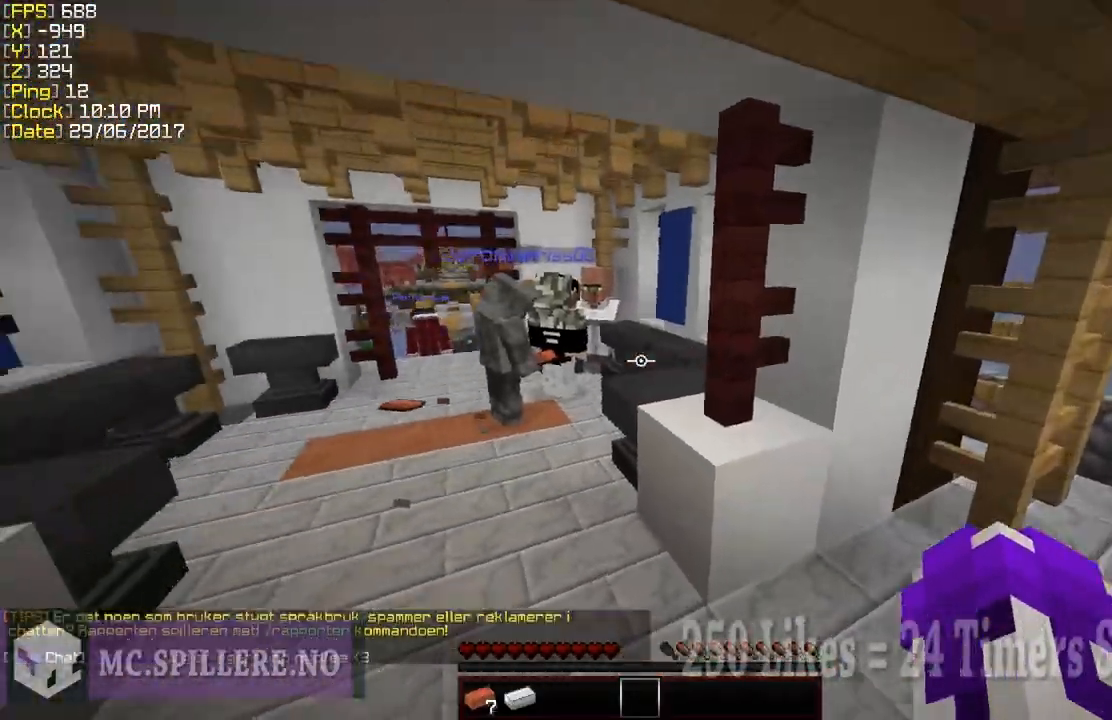
{"keys": ["a", "w"], "mouse": [], "events": [[400, "a", "down"]]}
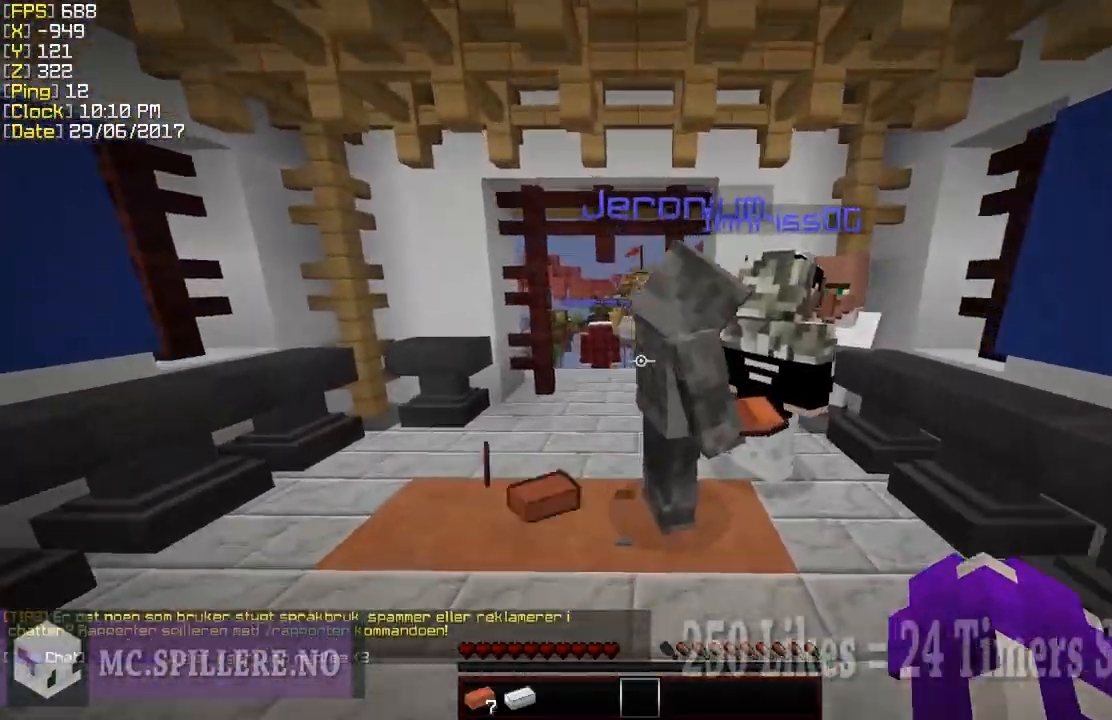
{"keys": ["w"], "mouse": [], "events": [[100, "a", "up"]]}
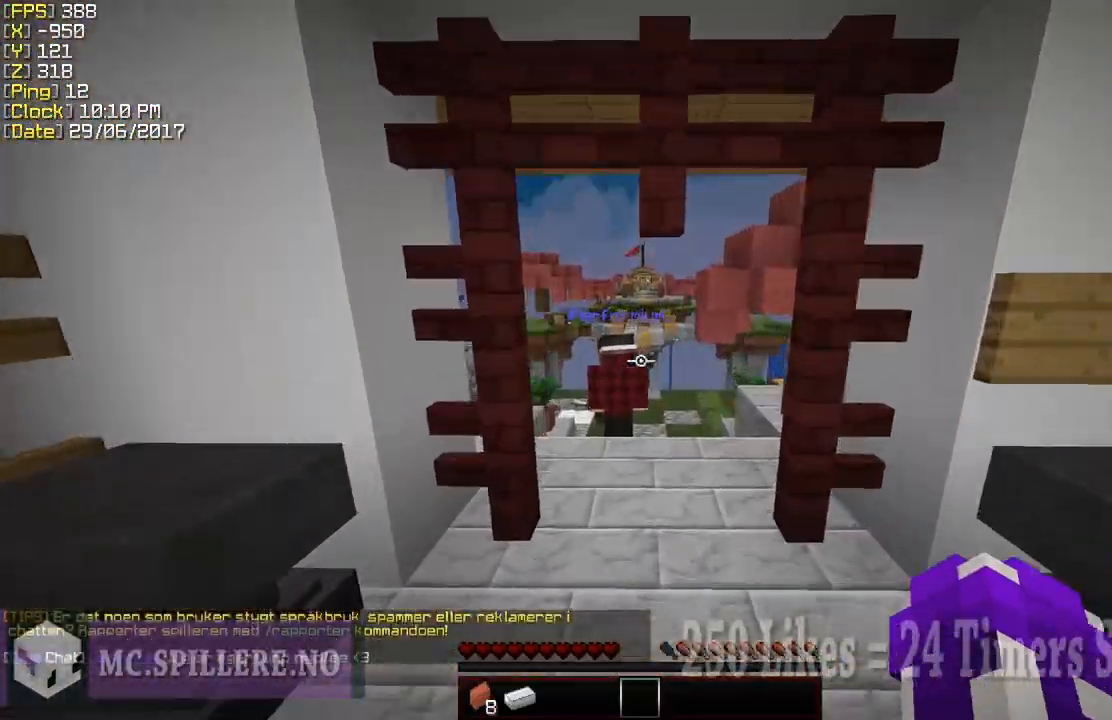
{"keys": ["w"], "mouse": [], "events": []}